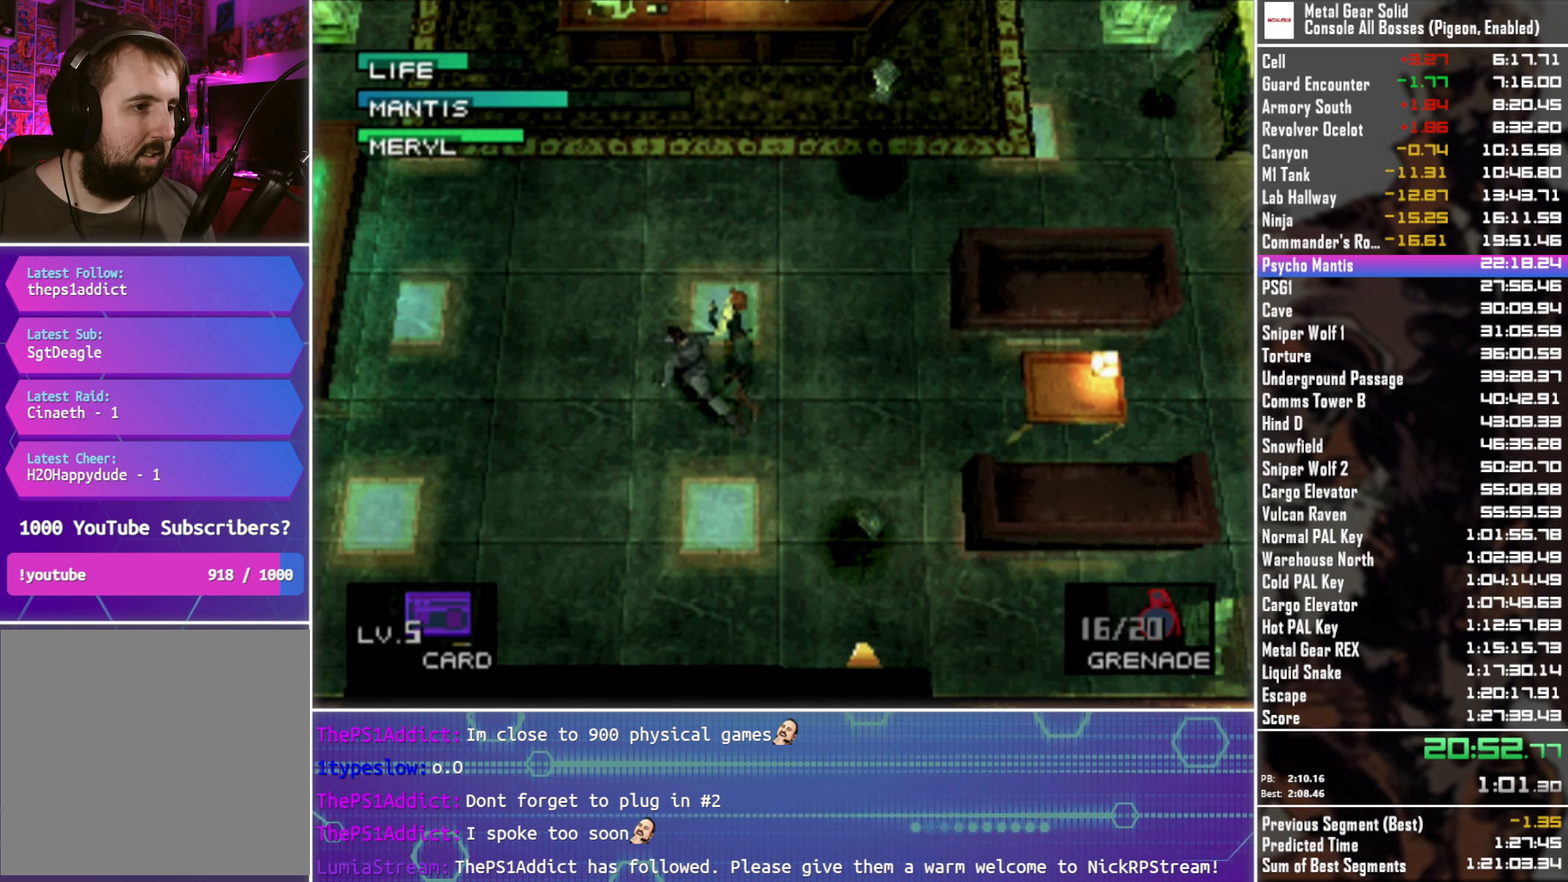
Gameplay with a controller (PlayStation layout); each line is a JSON object with the inputs held at the frame after it. "events" lists button and stick changes between this image and that frame as [ms after this image, input, new state], when the widget could be followed in between.
{"buttons": [], "left_stick": "down", "right_stick": "center", "events": [[166, "left_stick", "down-left"], [266, "left_stick", "down"]]}
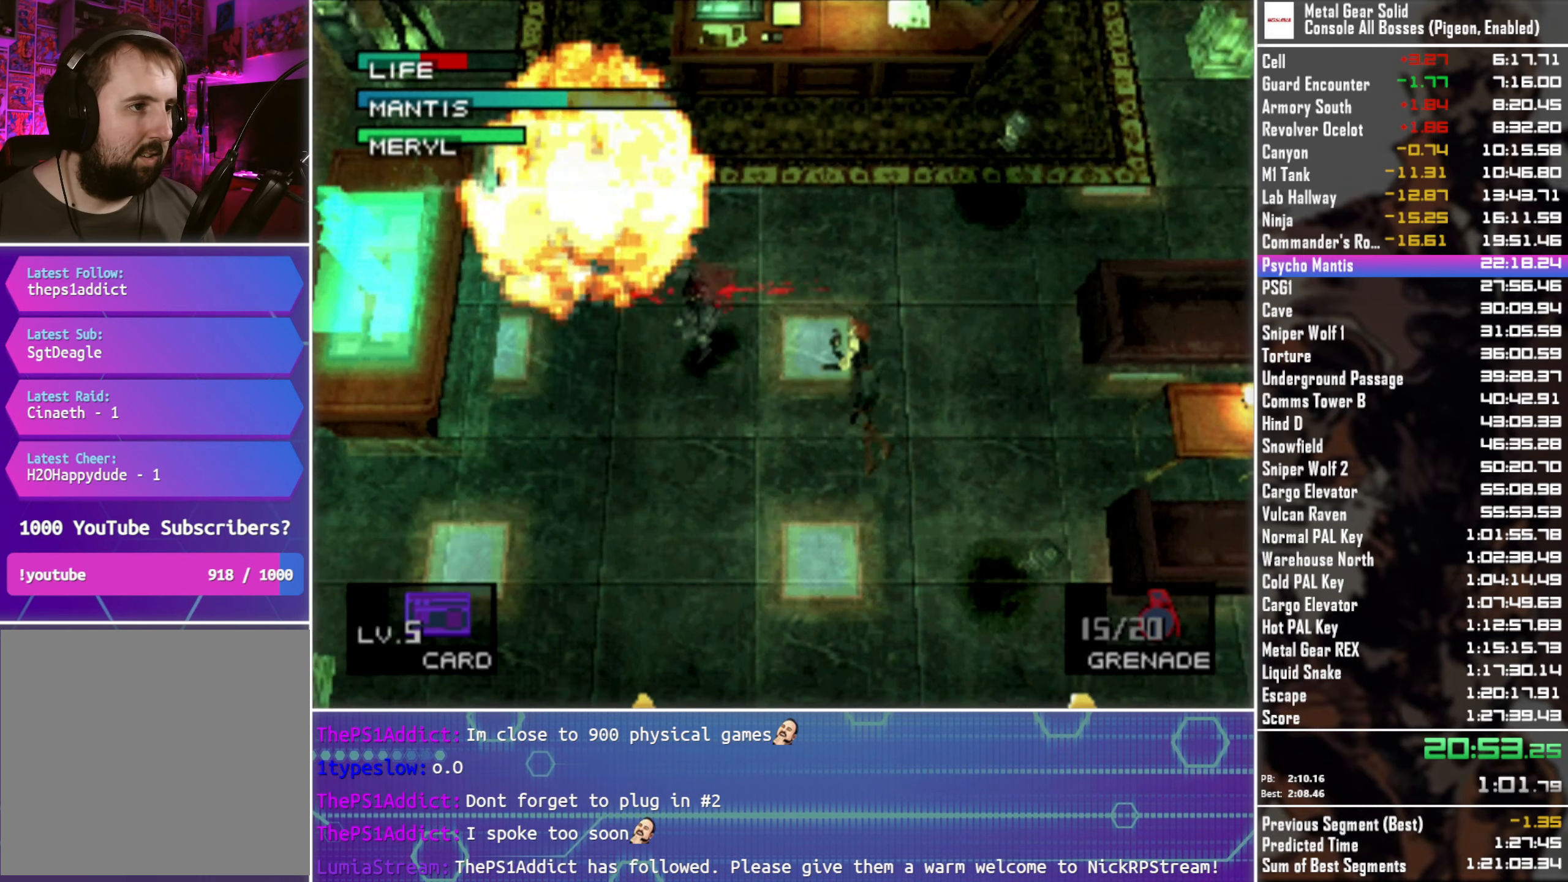
{"buttons": ["CROSS"], "left_stick": "center", "right_stick": "center", "events": [[333, "left_stick", "center"], [450, "CROSS", "down"]]}
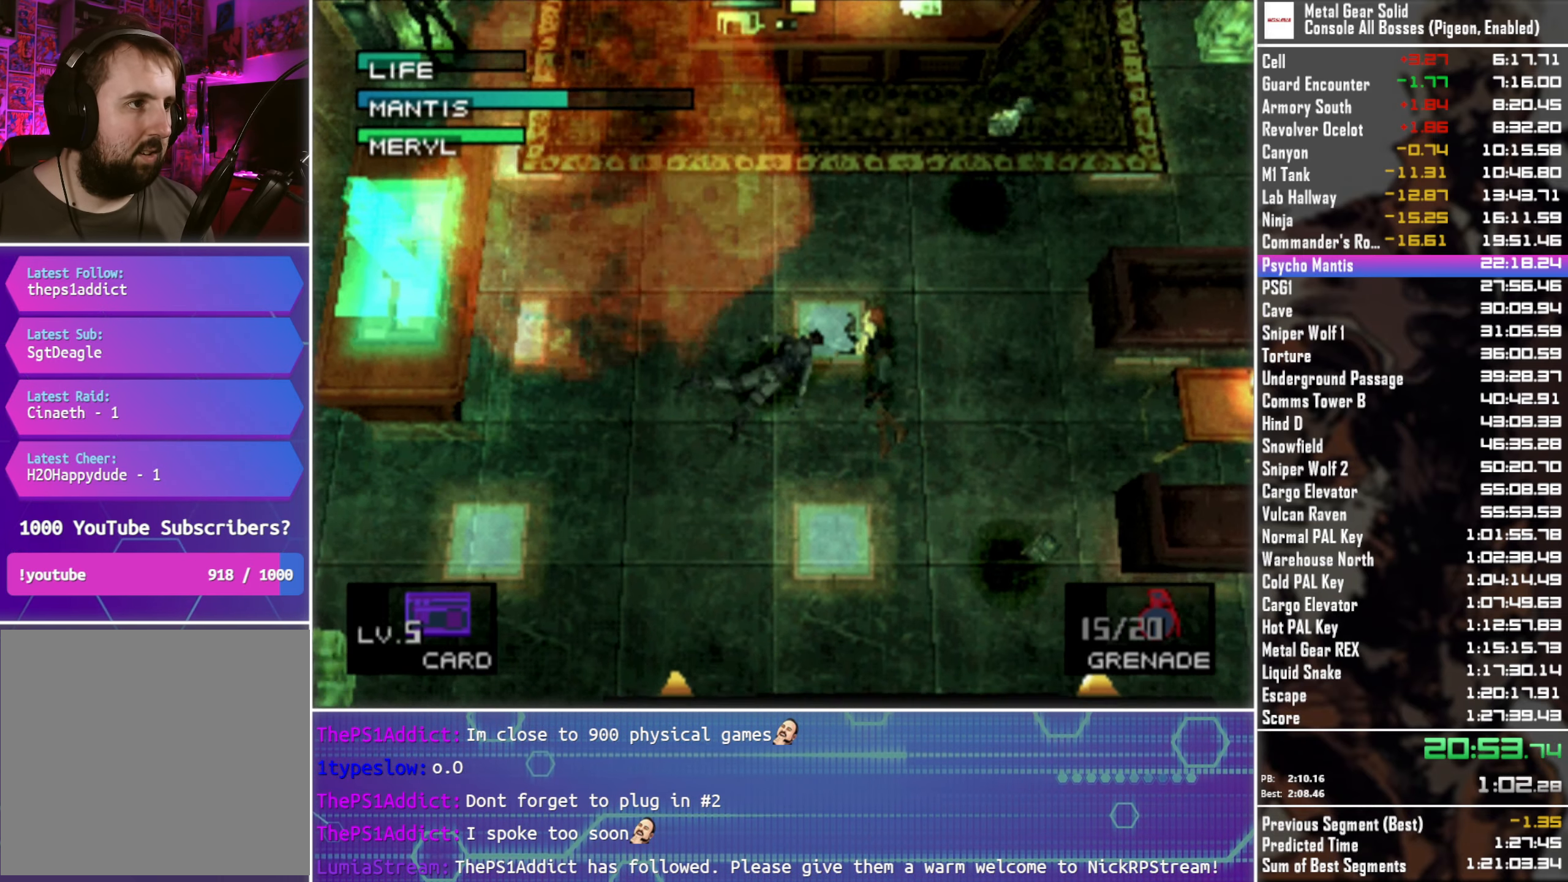
{"buttons": [], "left_stick": "down", "right_stick": "center", "events": [[33, "CROSS", "up"], [33, "left_stick", "down"], [116, "CROSS", "down"], [200, "CROSS", "up"], [233, "left_stick", "center"], [283, "CROSS", "down"], [333, "CROSS", "up"], [400, "left_stick", "down"], [450, "CROSS", "down"], [500, "CROSS", "up"]]}
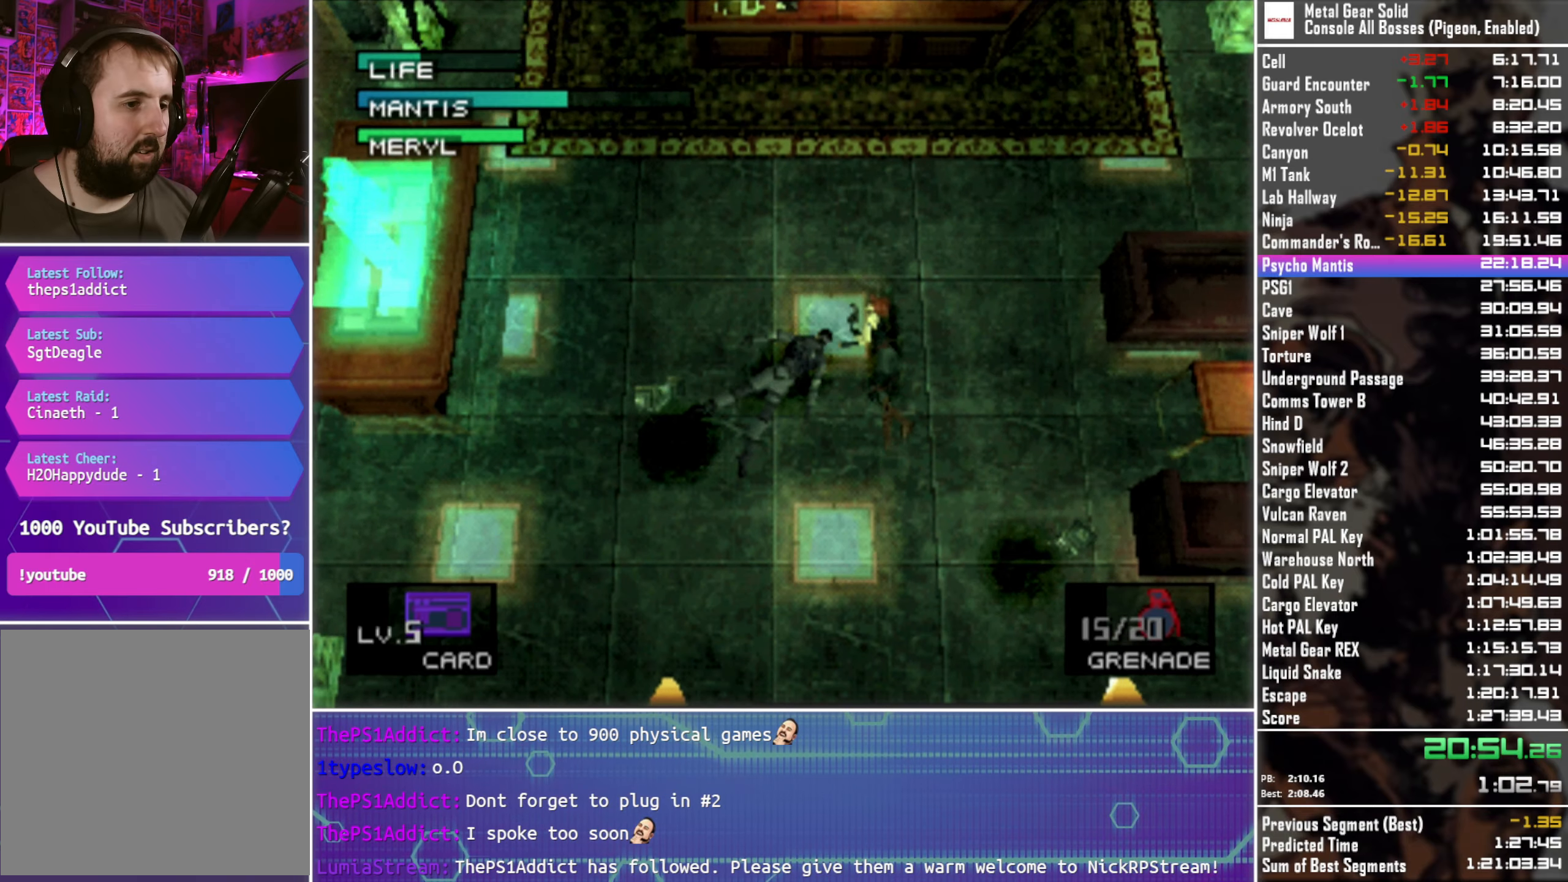
{"buttons": [], "left_stick": "down", "right_stick": "center", "events": [[50, "left_stick", "center"], [100, "CROSS", "down"], [167, "CROSS", "up"], [217, "left_stick", "down"], [250, "CROSS", "down"], [350, "CROSS", "up"], [367, "left_stick", "center"], [433, "CROSS", "down"], [500, "CROSS", "up"], [500, "left_stick", "down"]]}
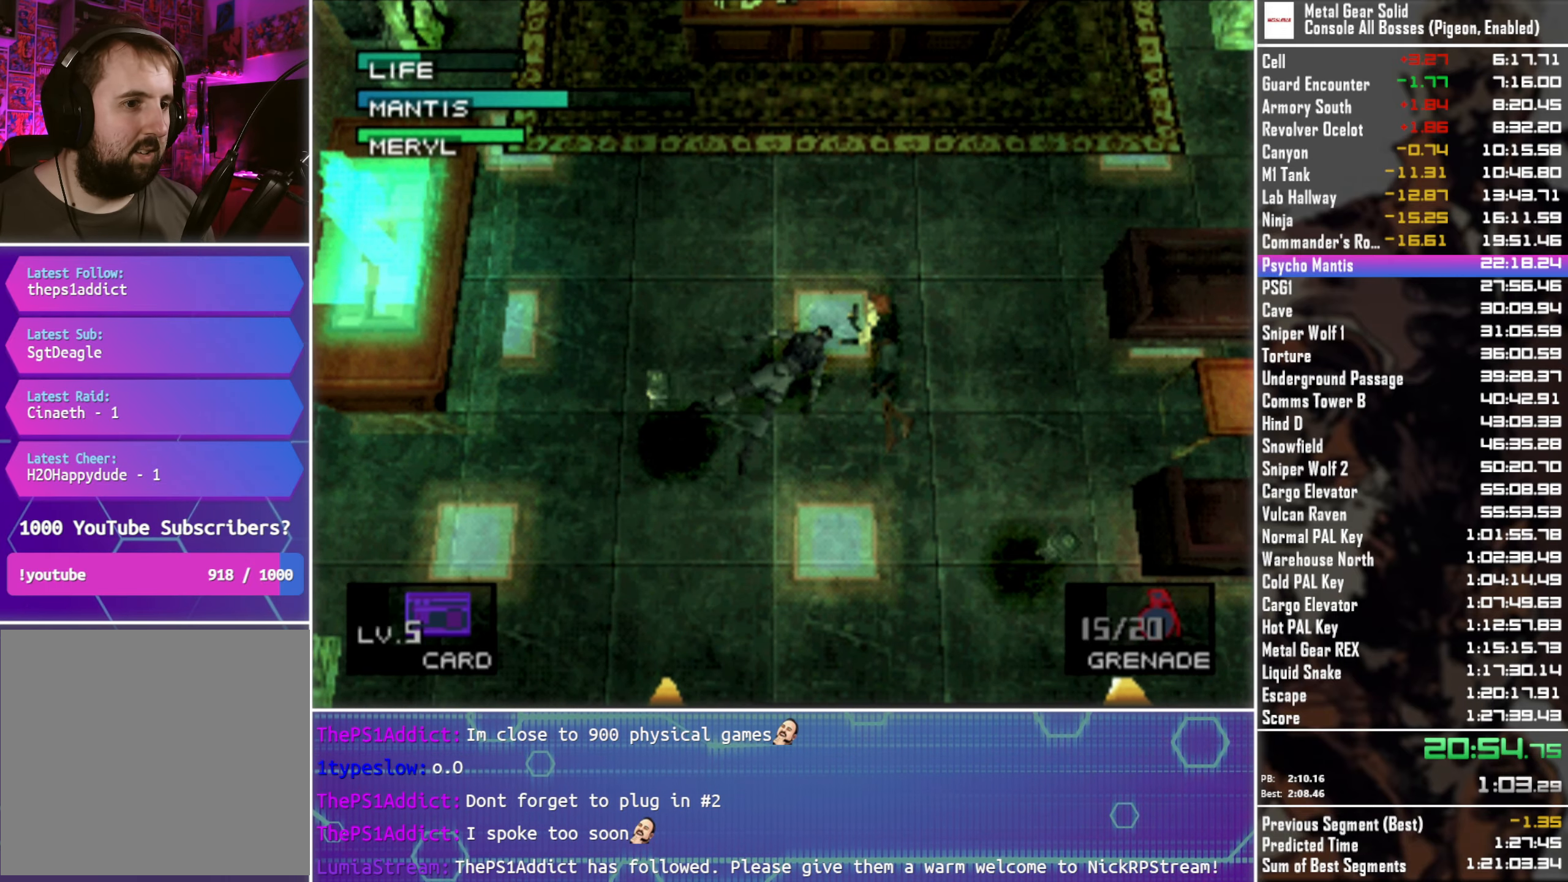
{"buttons": [], "left_stick": "right", "right_stick": "center", "events": [[83, "CROSS", "down"], [100, "left_stick", "right"], [183, "CROSS", "up"], [250, "CROSS", "down"], [333, "CROSS", "up"]]}
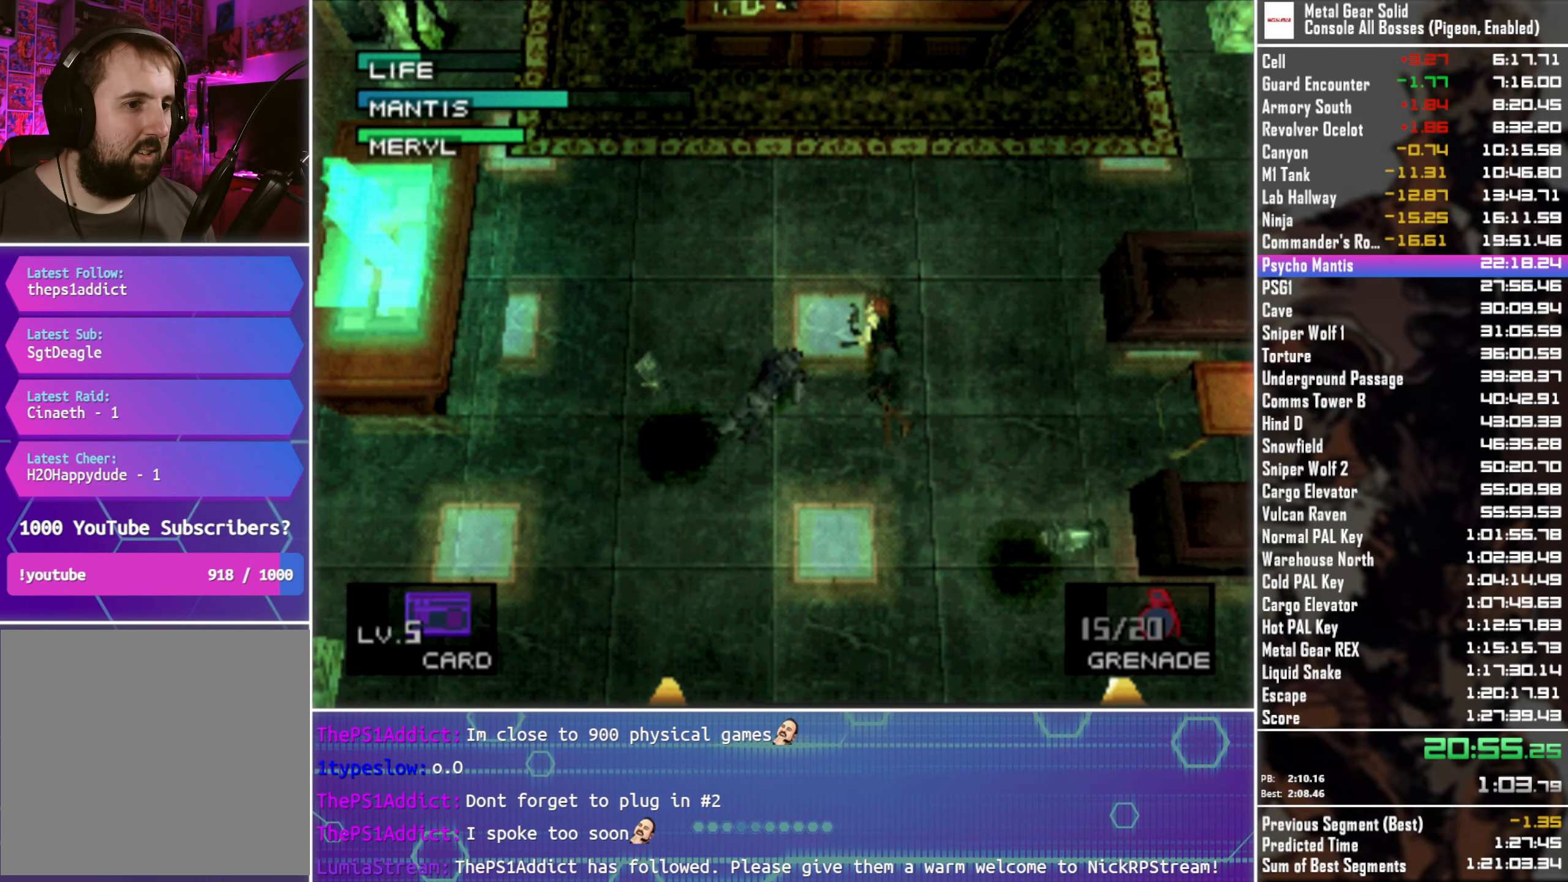
{"buttons": [], "left_stick": "up-right", "right_stick": "center", "events": [[167, "left_stick", "up-right"]]}
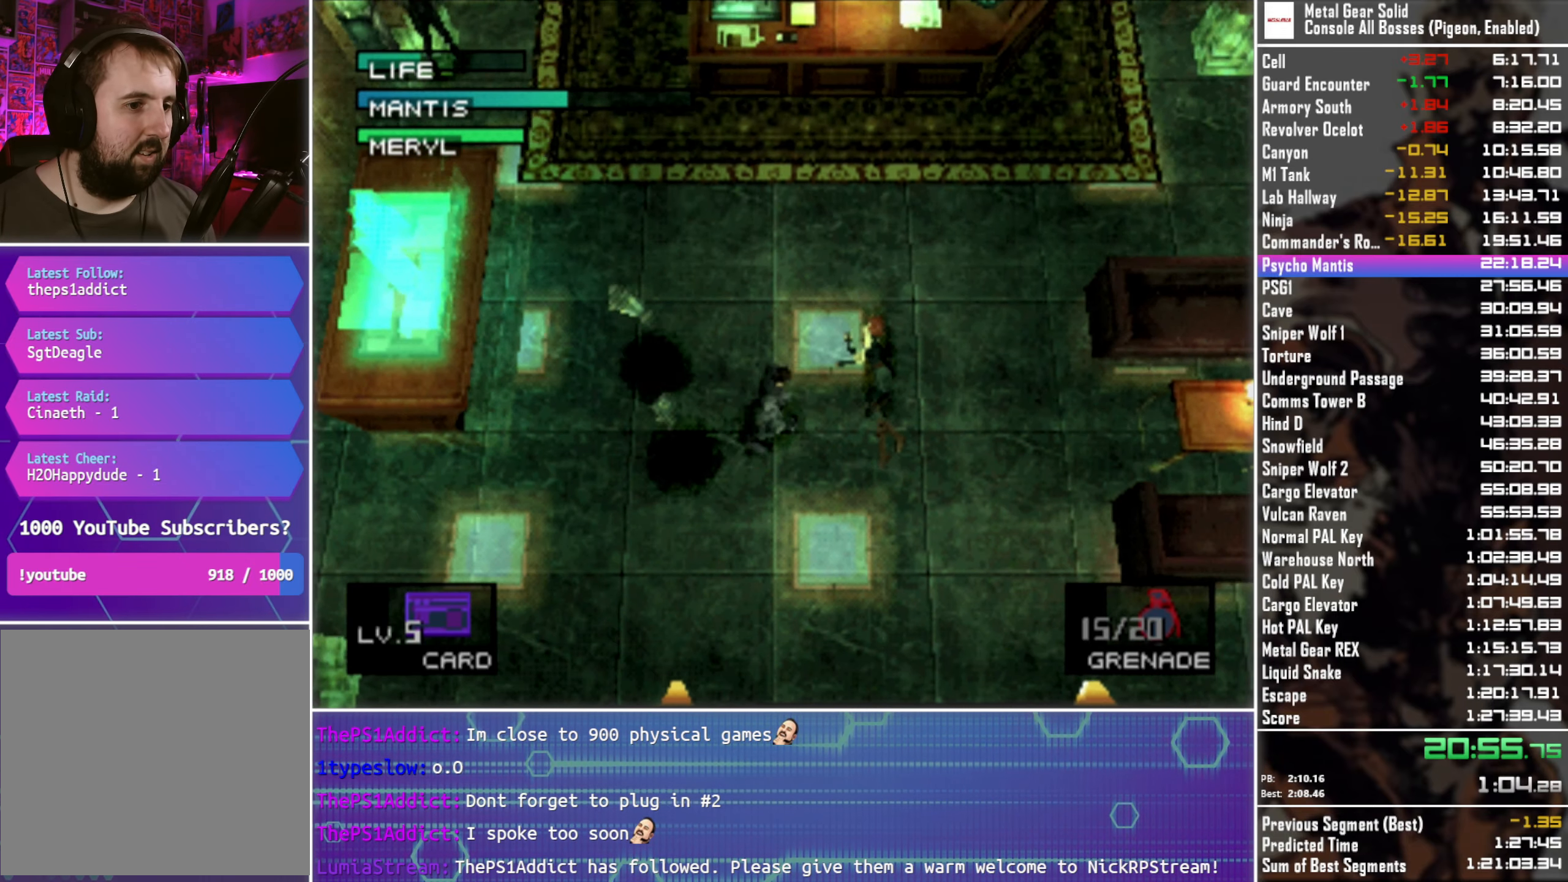
{"buttons": ["SQUARE"], "left_stick": "up-left", "right_stick": "center", "events": [[17, "SQUARE", "down"], [400, "left_stick", "up-left"]]}
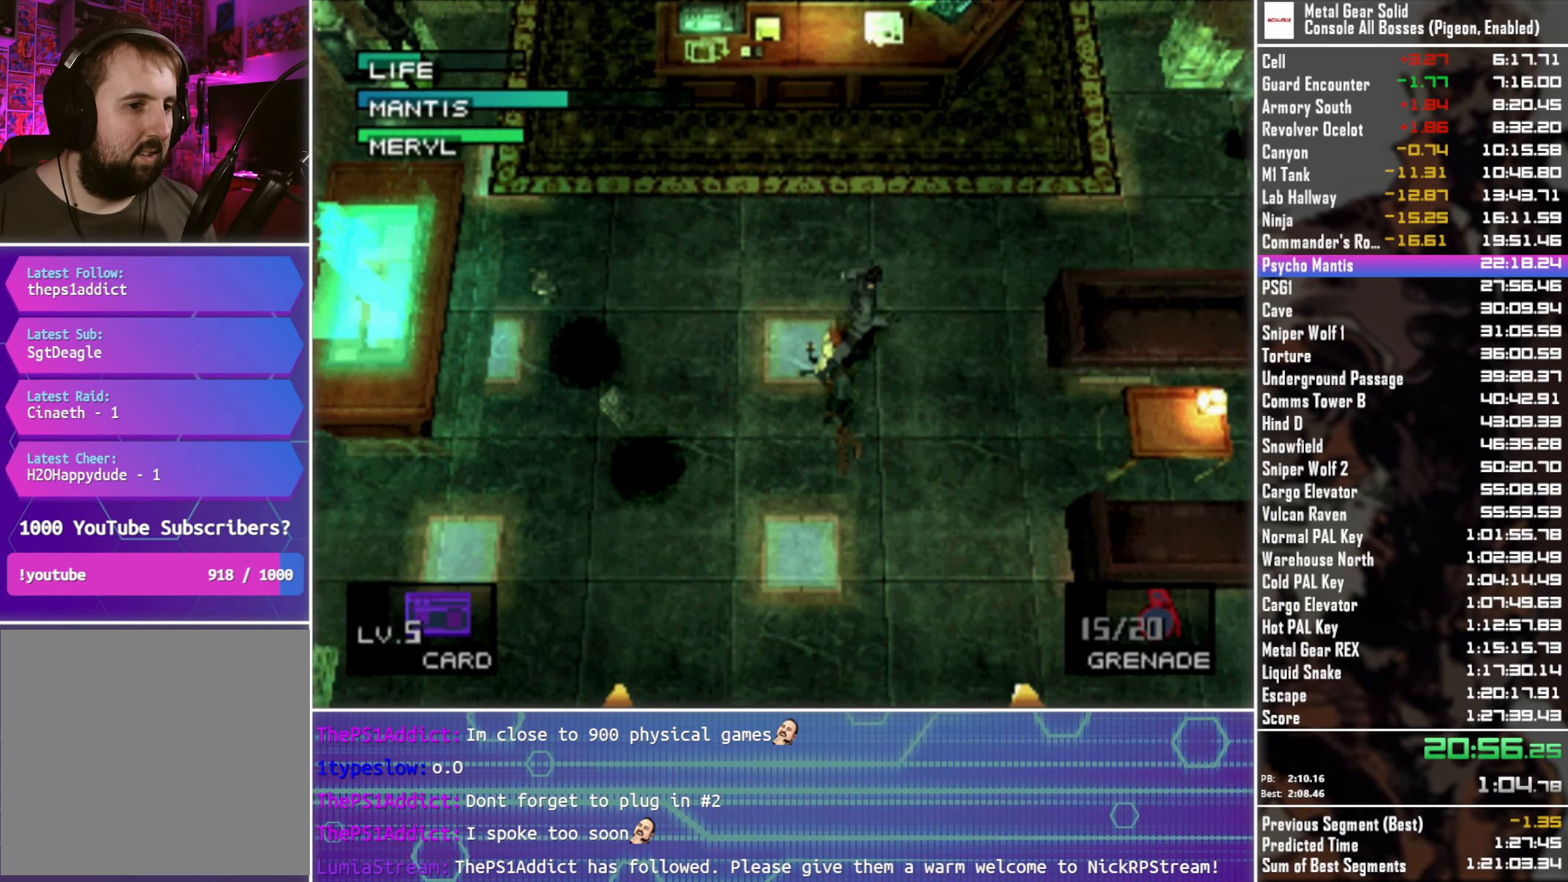
{"buttons": [], "left_stick": "up-left", "right_stick": "center", "events": [[483, "SQUARE", "up"]]}
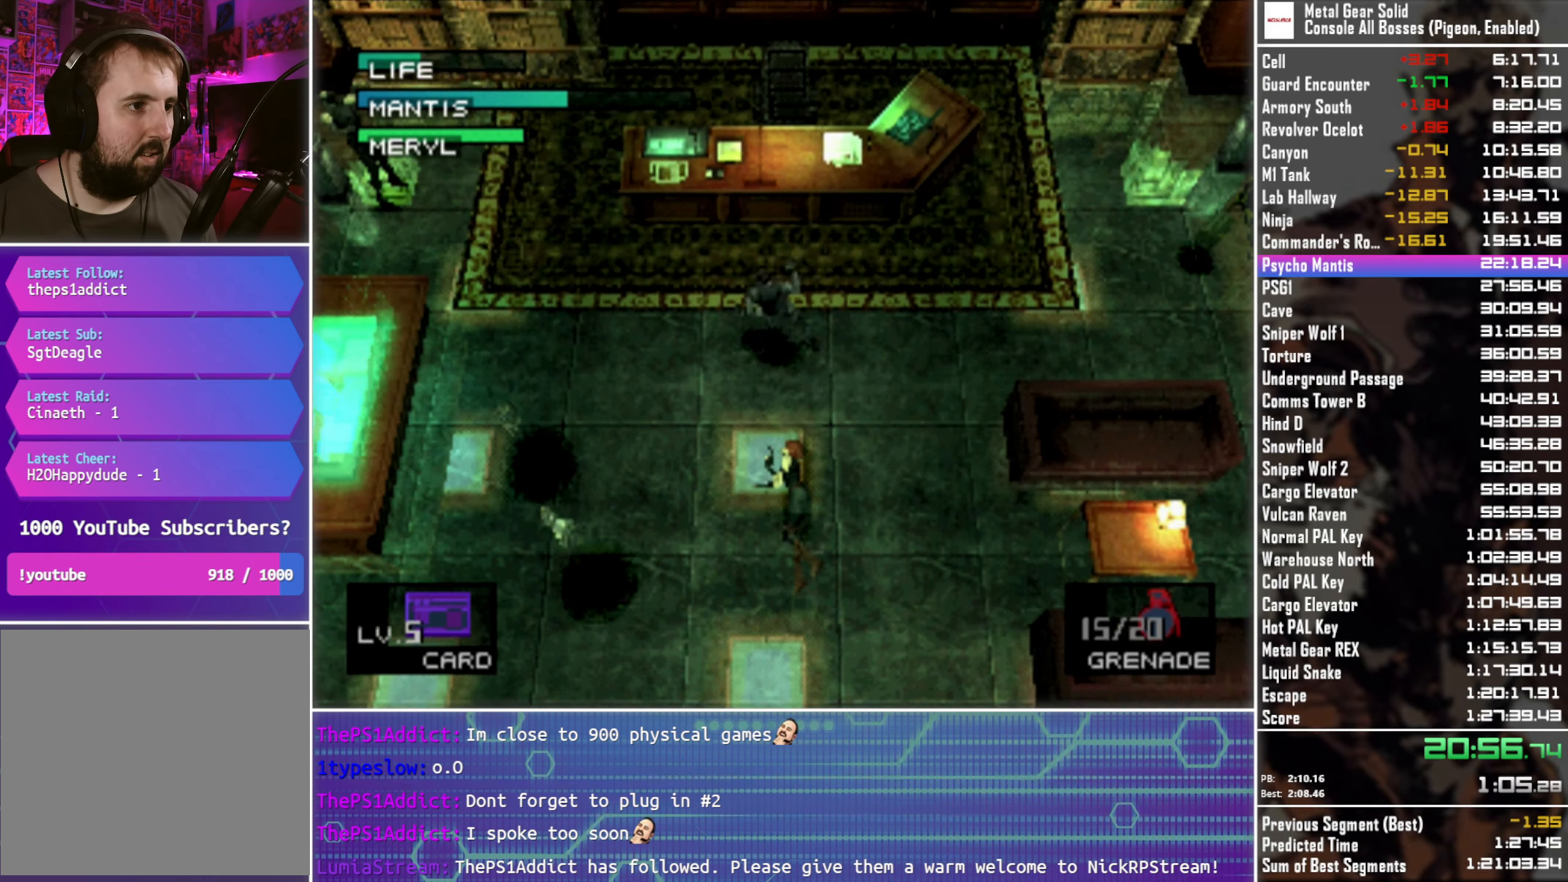
{"buttons": [], "left_stick": "down", "right_stick": "center", "events": [[317, "left_stick", "down-left"], [367, "left_stick", "down"]]}
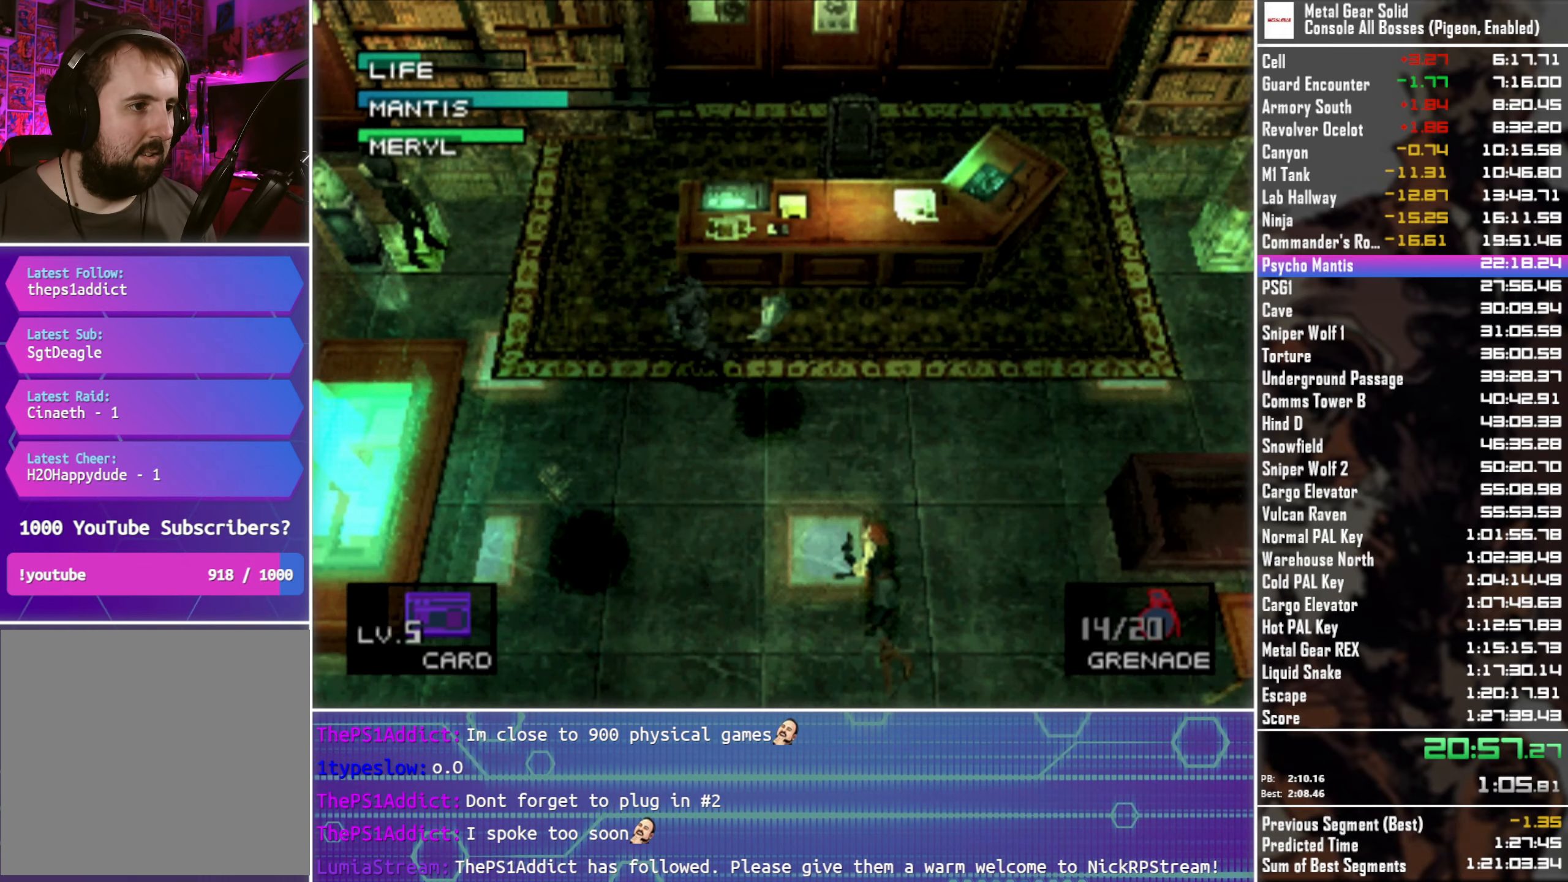
{"buttons": [], "left_stick": "down-right", "right_stick": "center", "events": [[17, "left_stick", "down-right"]]}
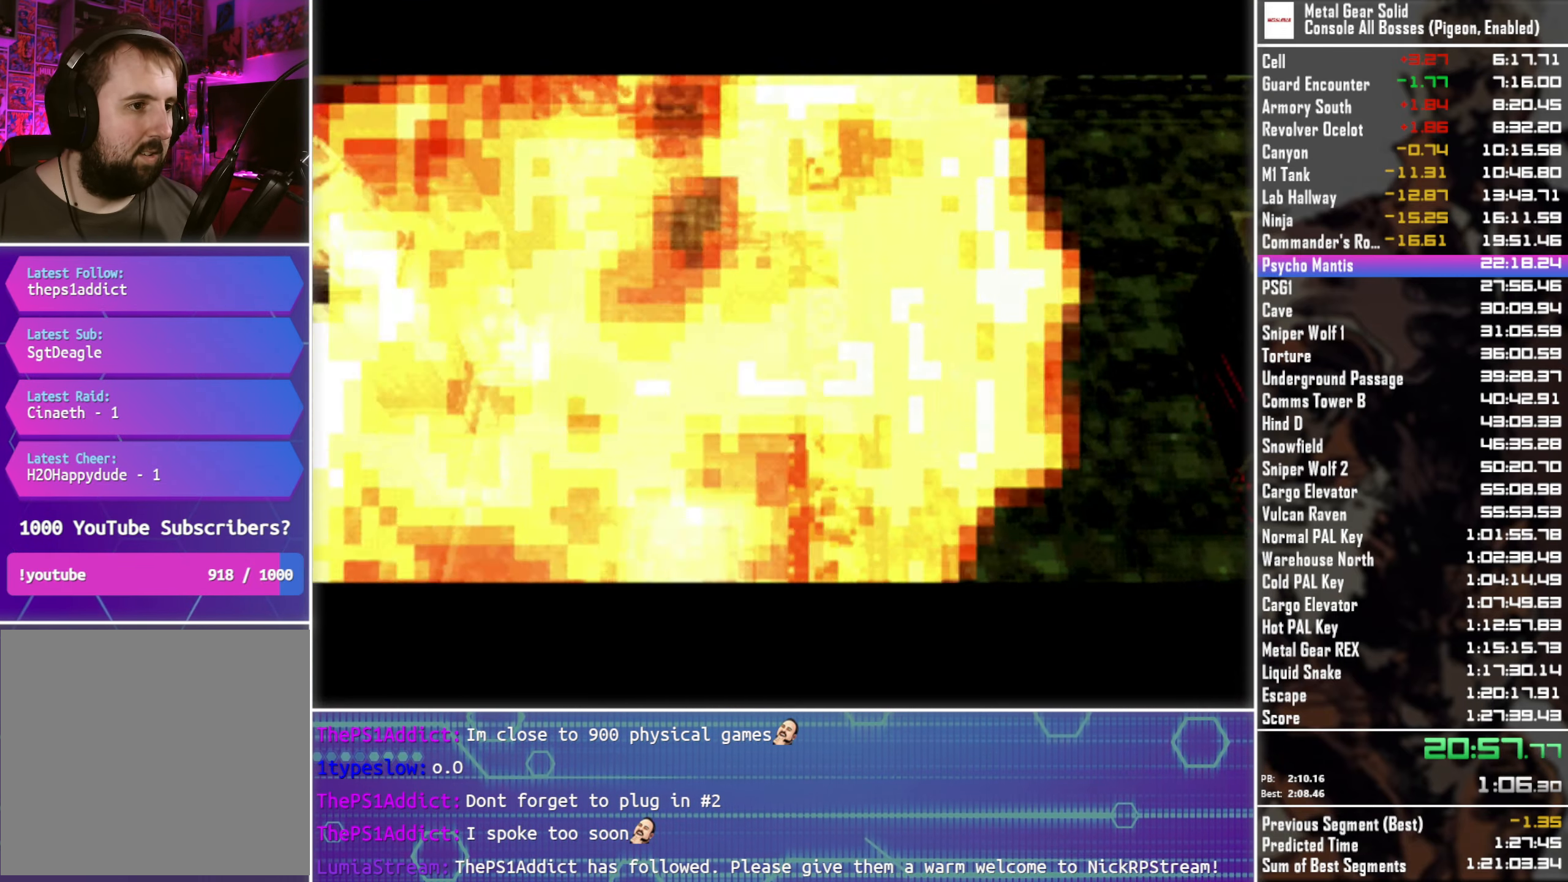
{"buttons": [], "left_stick": "center", "right_stick": "center", "events": [[233, "left_stick", "center"]]}